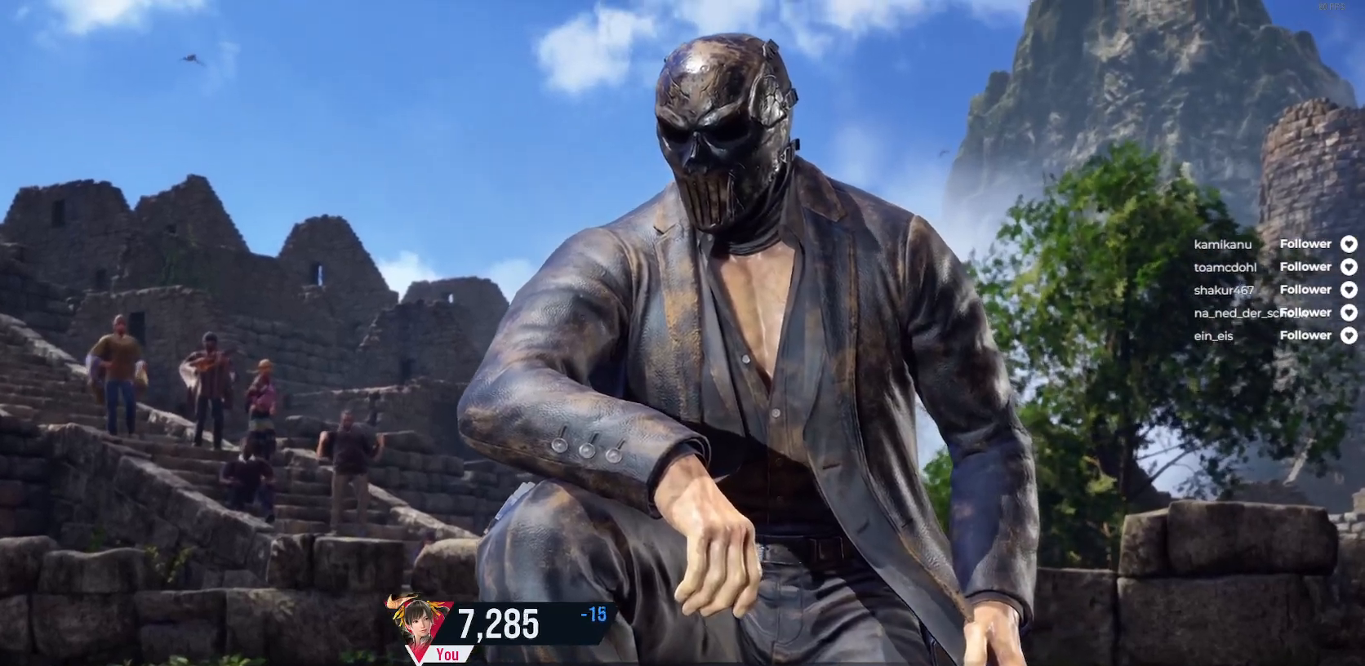
Gameplay with a controller (Xbox layout); each line is a JSON object with the inputs held at the frame after it. "events" lists button and stick changes between this image and that frame as [ms after this image, input, new state], when the widget could be followed in between. Not read: L3 left_stick.
{"buttons": [], "right_stick": "center", "events": [[250, "A", "down"], [400, "A", "up"]]}
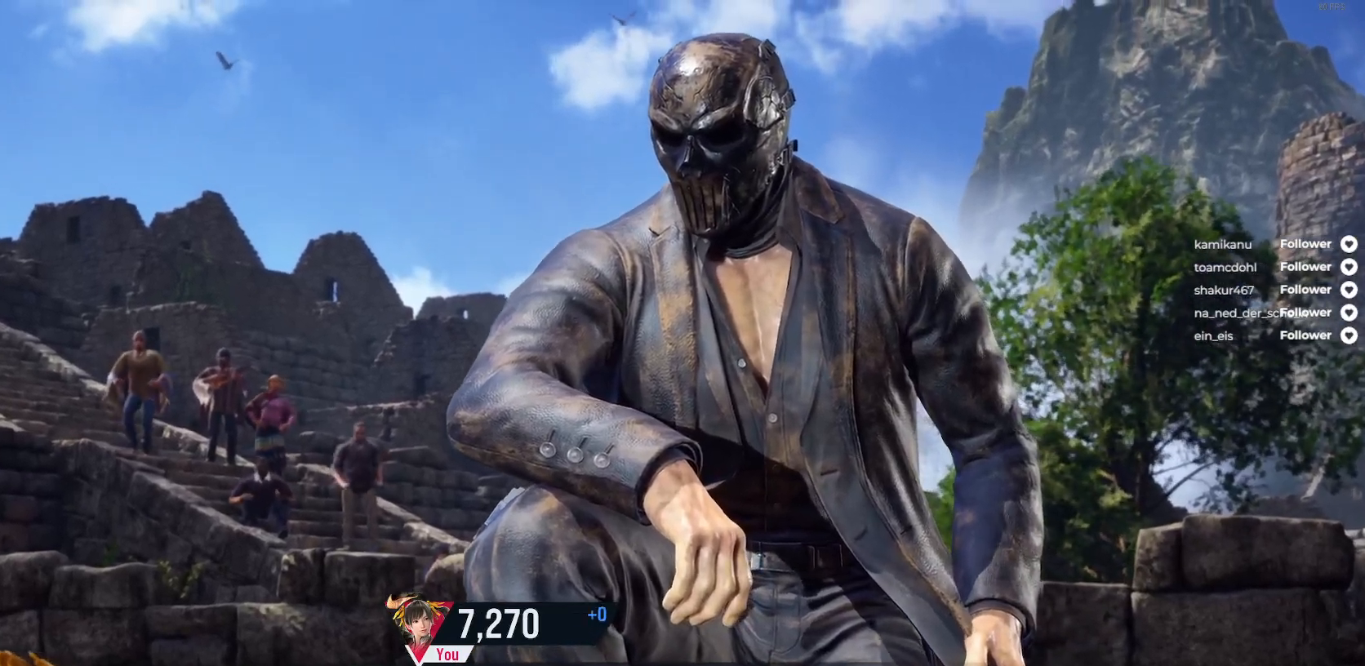
{"buttons": [], "right_stick": "center", "events": []}
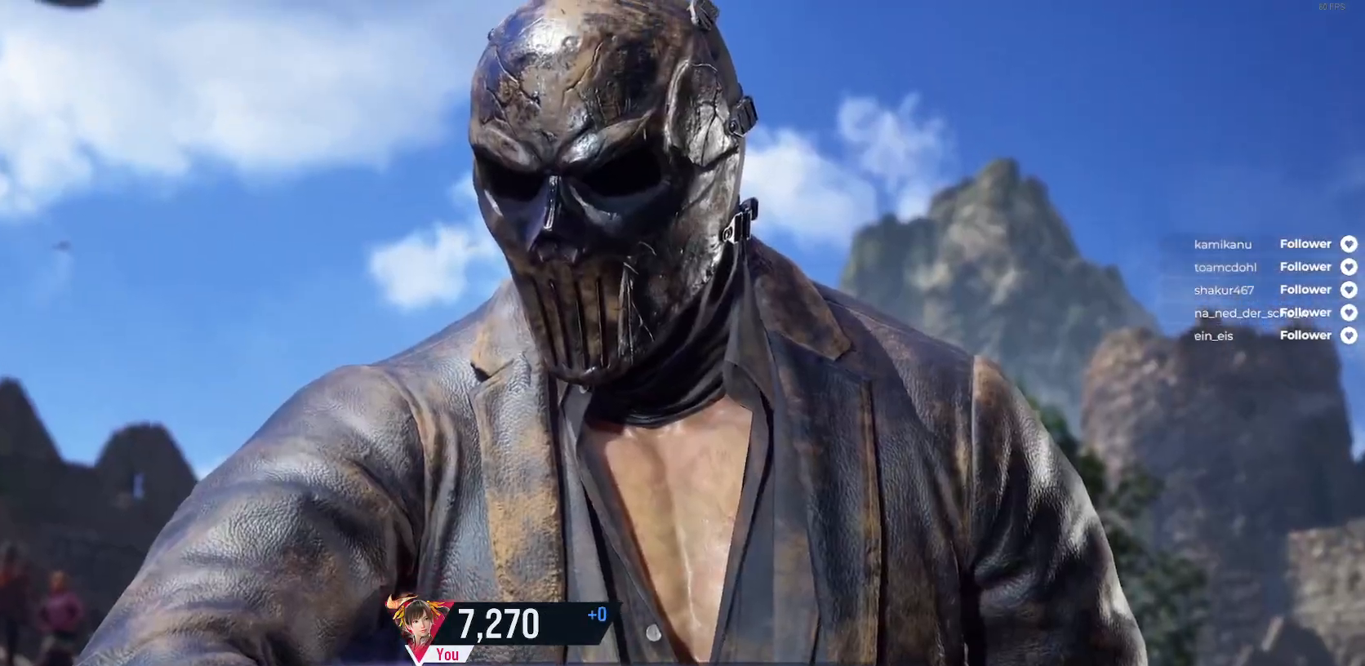
{"buttons": [], "right_stick": "center", "events": []}
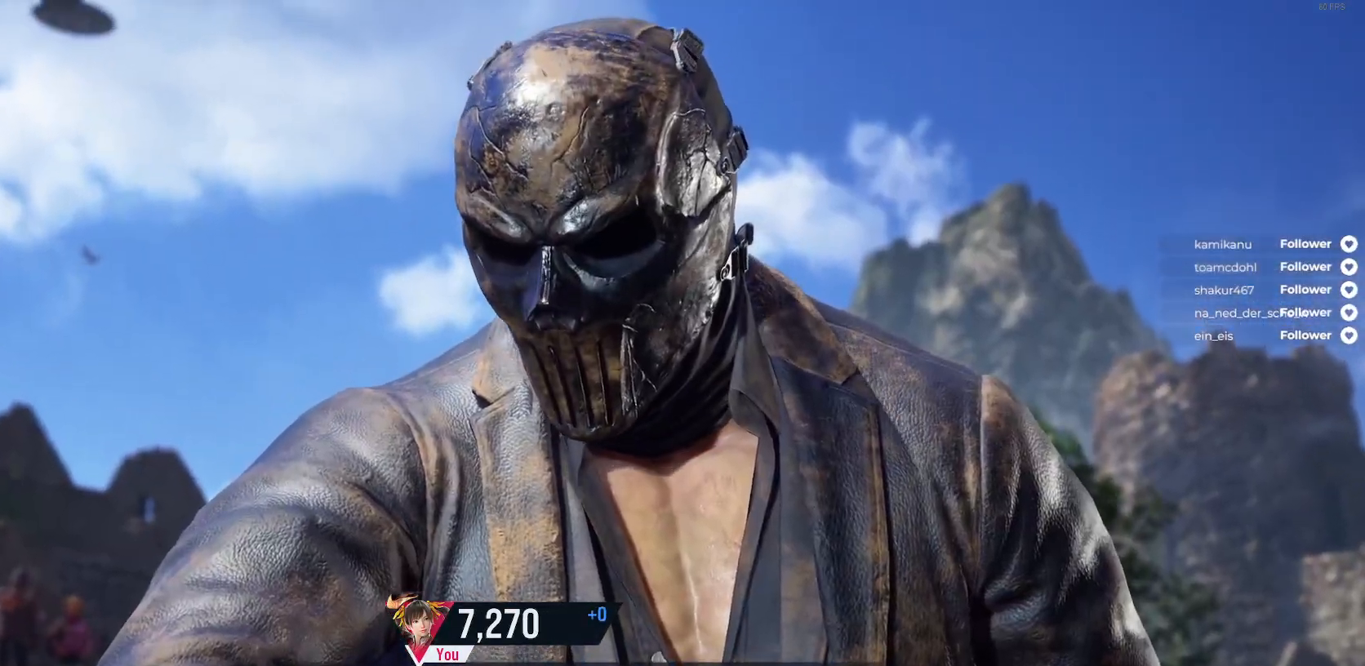
{"buttons": [], "right_stick": "center", "events": [[117, "START", "down"], [300, "START", "up"]]}
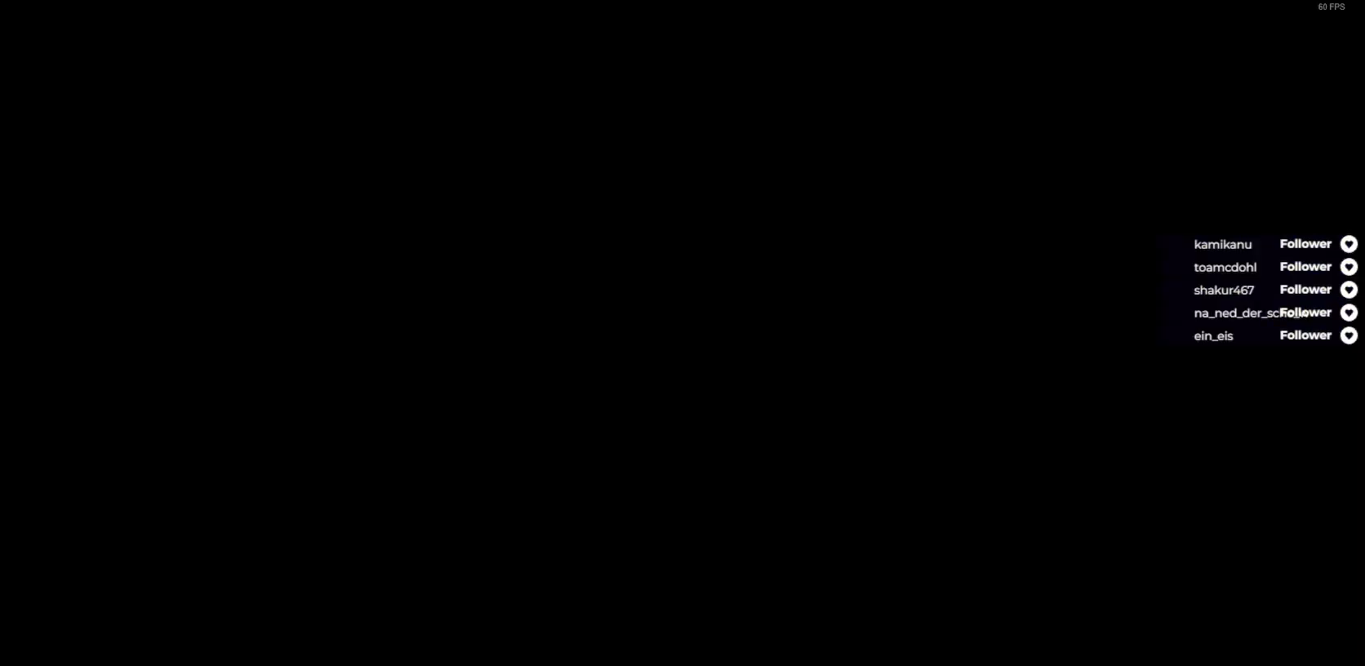
{"buttons": [], "right_stick": "center", "events": []}
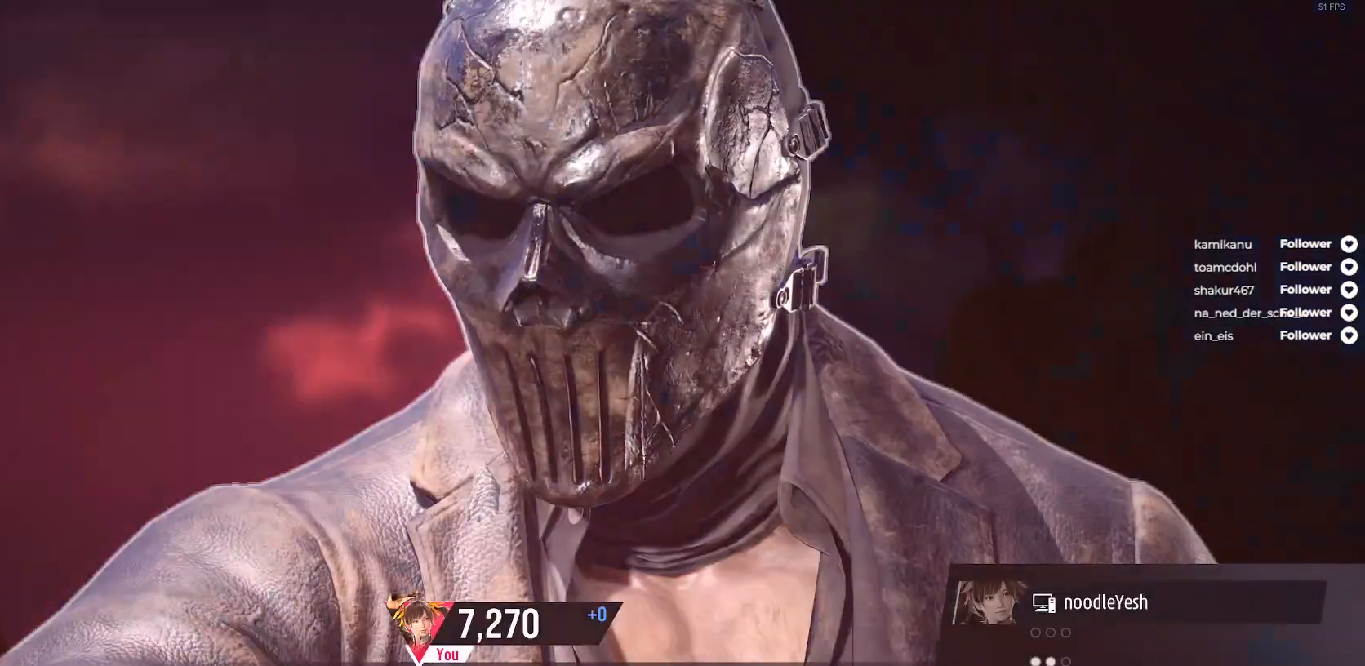
{"buttons": [], "right_stick": "center", "events": []}
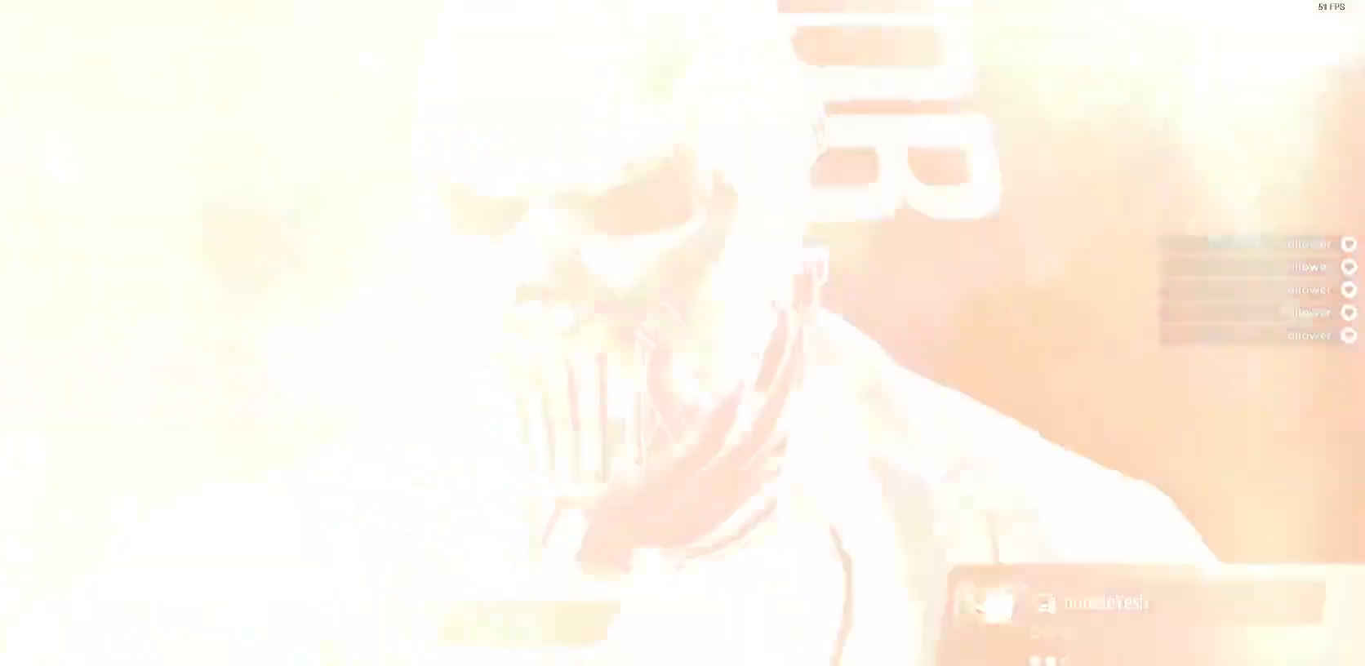
{"buttons": [], "right_stick": "center", "events": []}
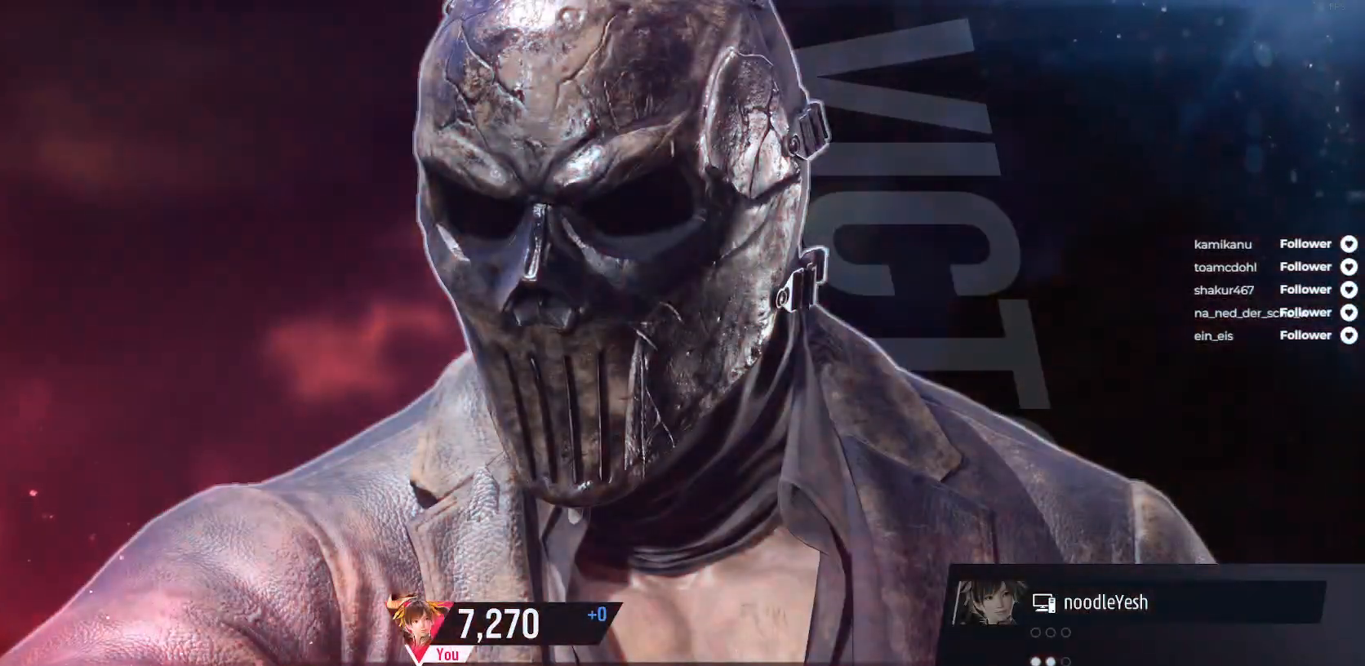
{"buttons": [], "right_stick": "center", "events": []}
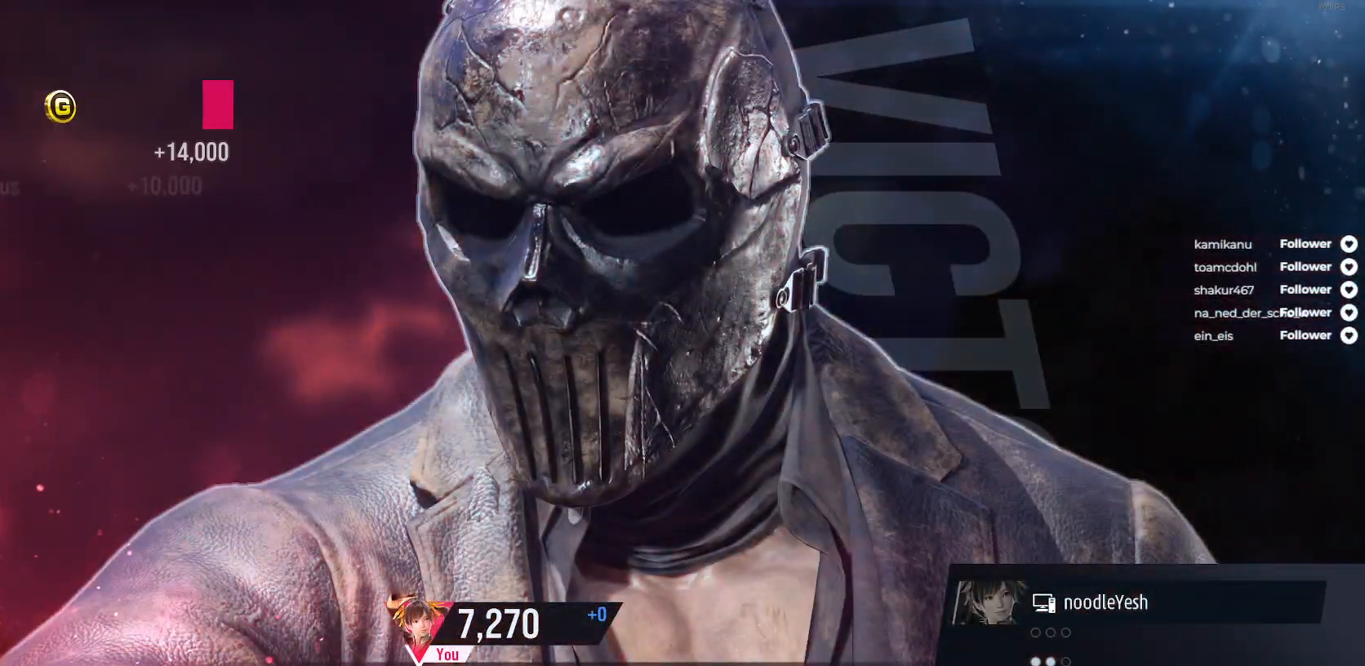
{"buttons": [], "right_stick": "center", "events": []}
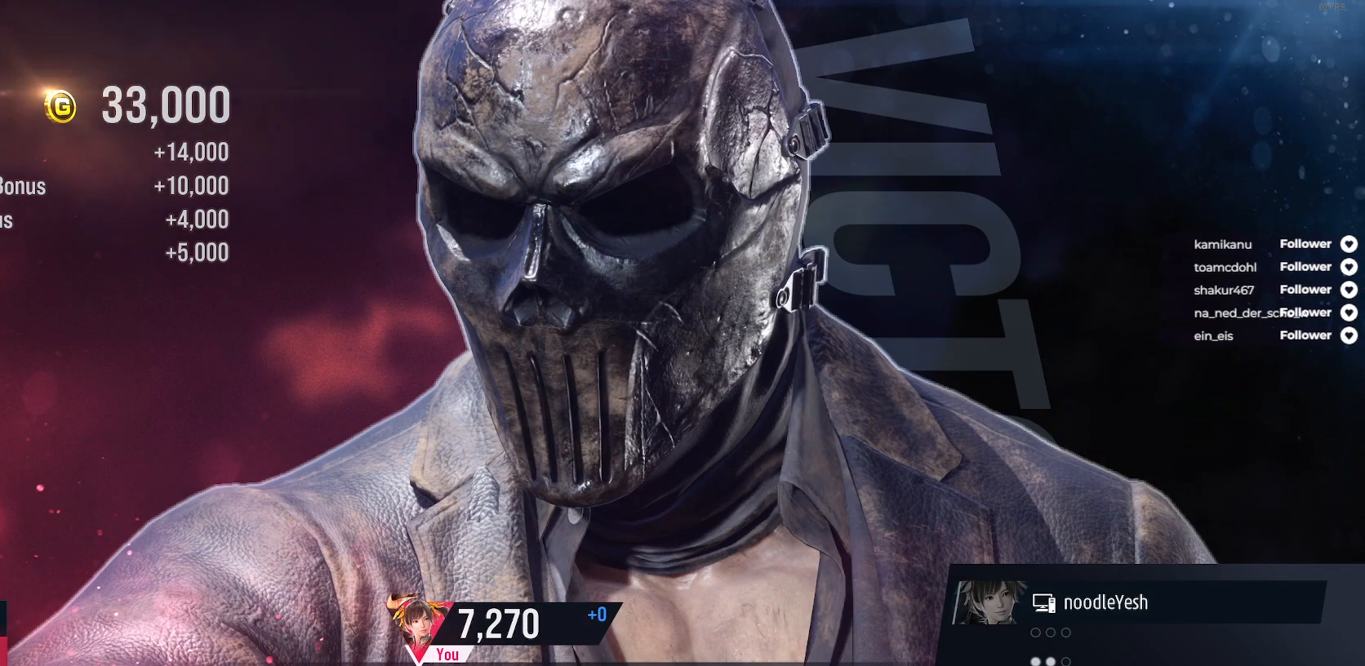
{"buttons": [], "right_stick": "center", "events": []}
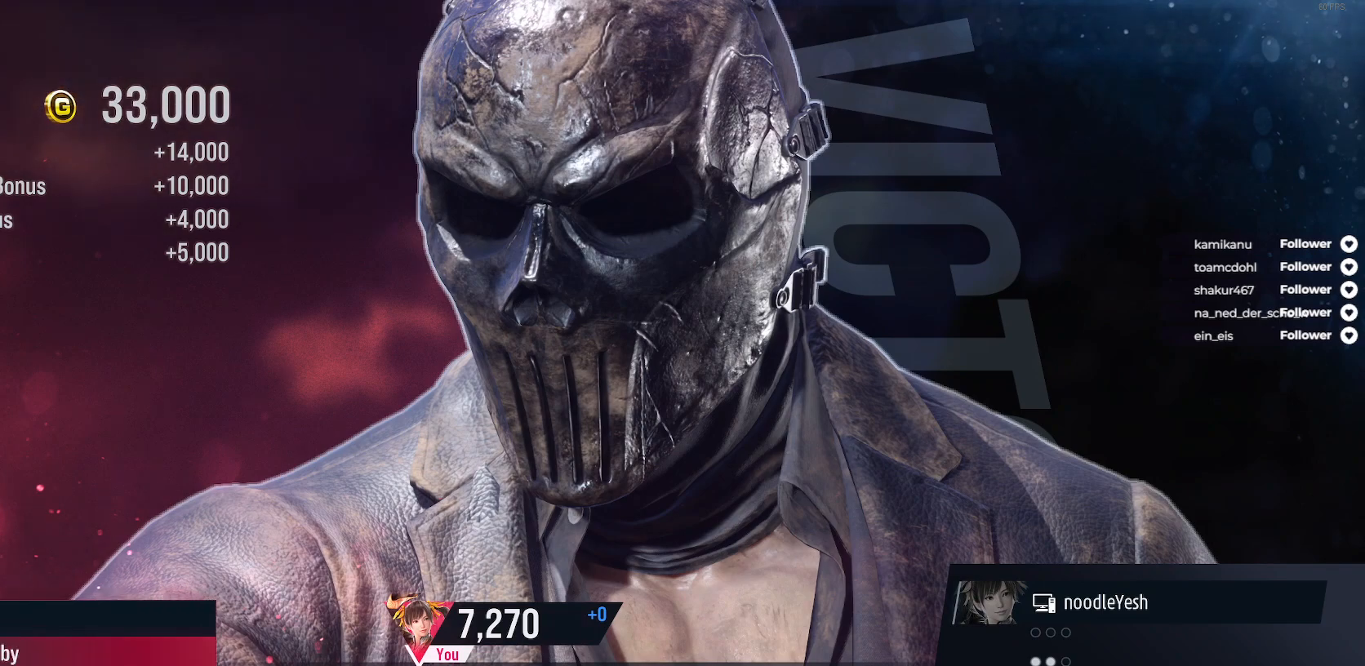
{"buttons": [], "right_stick": "center", "events": []}
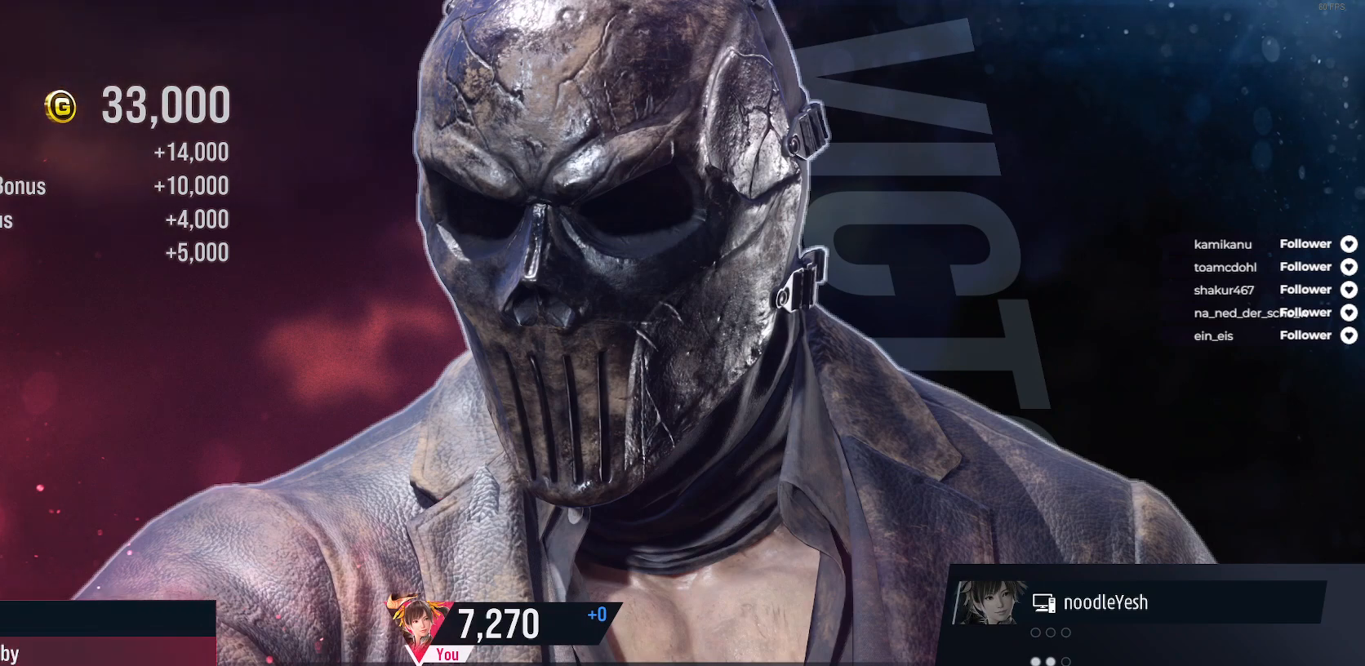
{"buttons": [], "right_stick": "center", "events": [[300, "DPAD_DOWN", "down"], [400, "DPAD_DOWN", "up"]]}
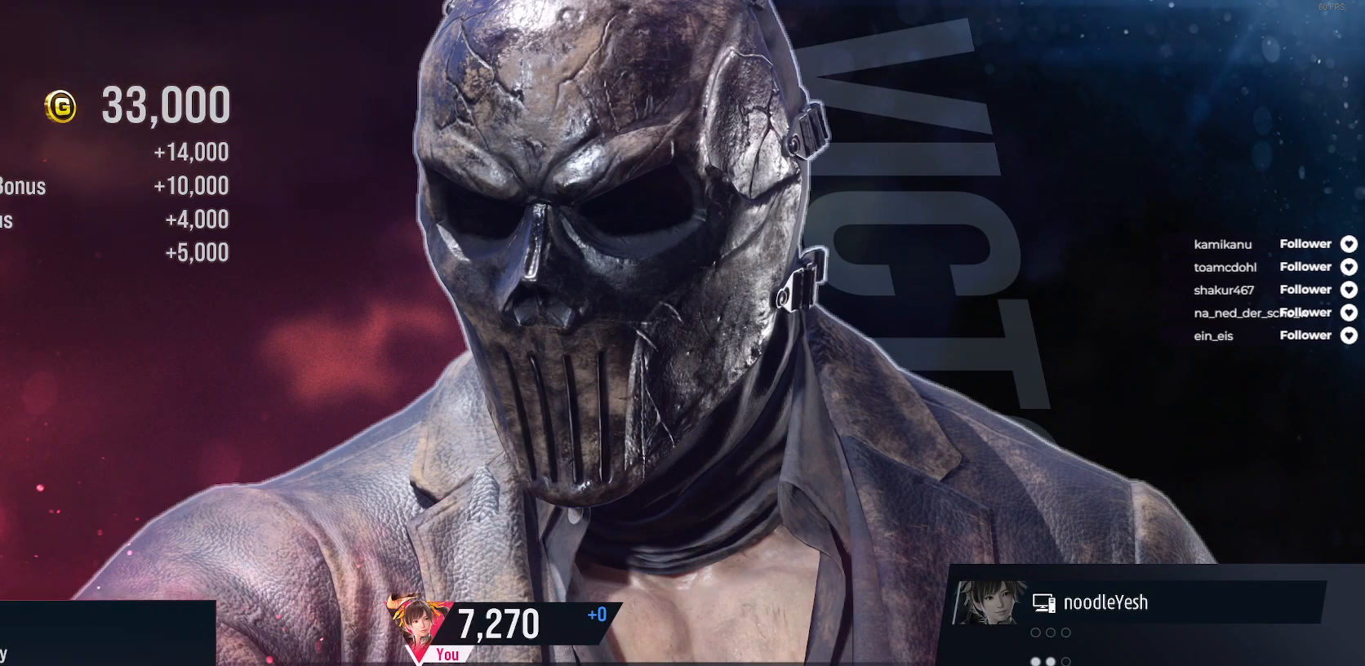
{"buttons": [], "right_stick": "center", "events": [[33, "A", "down"], [183, "A", "up"]]}
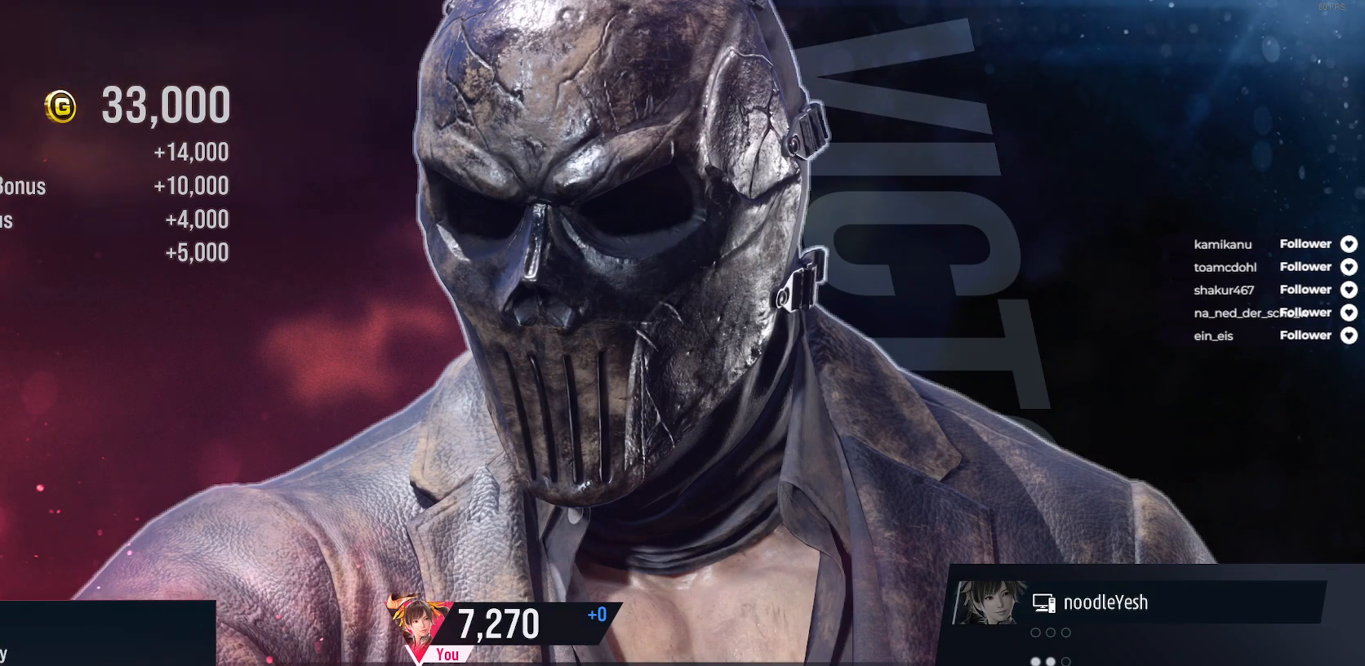
{"buttons": [], "right_stick": "center", "events": []}
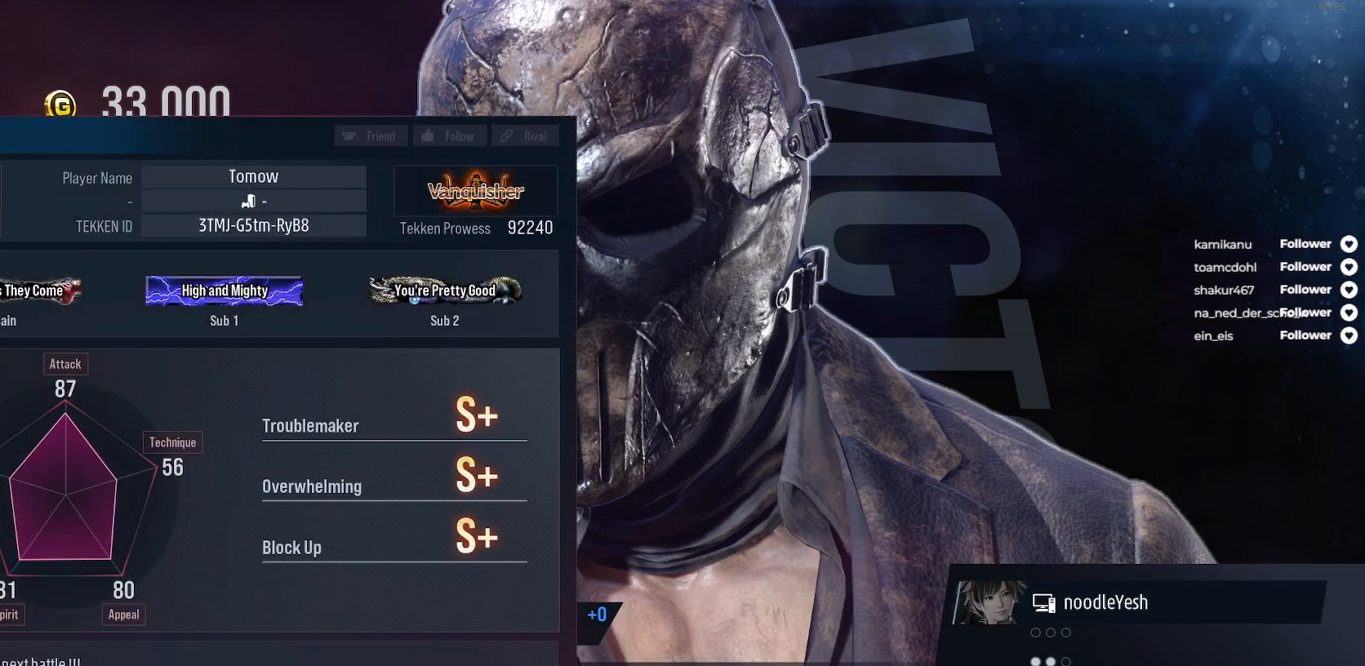
{"buttons": [], "right_stick": "center", "events": []}
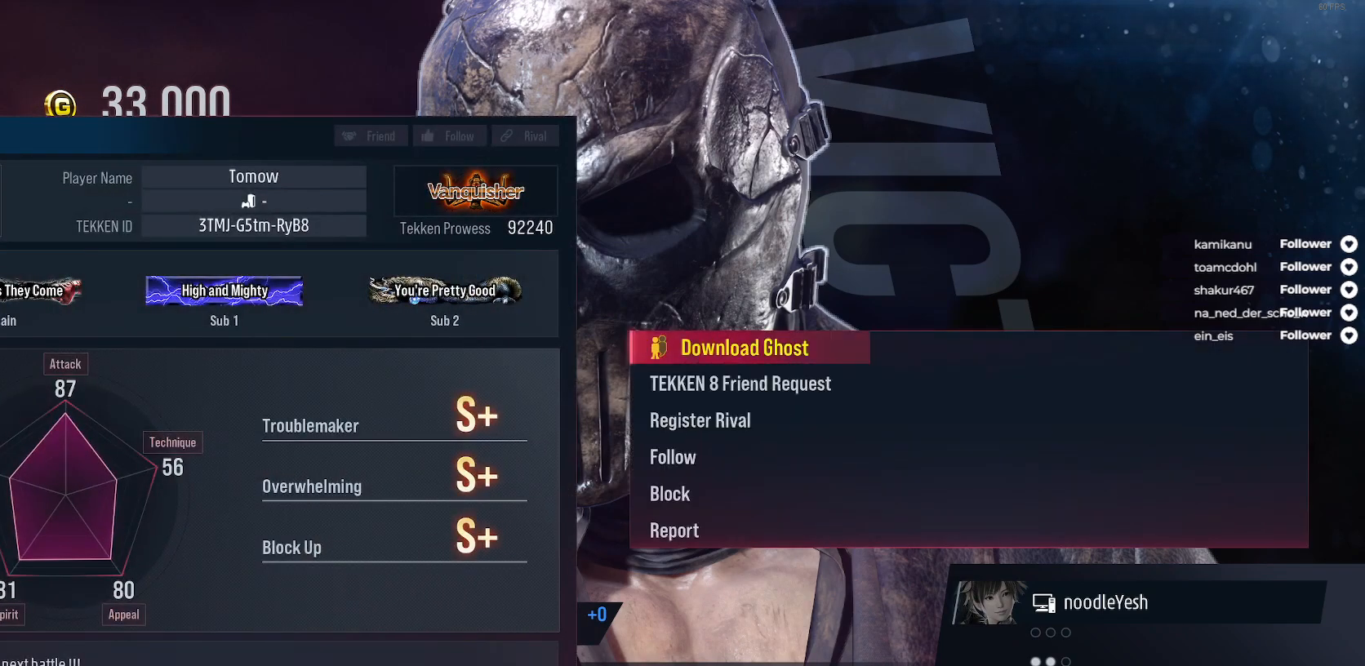
{"buttons": [], "right_stick": "center", "events": []}
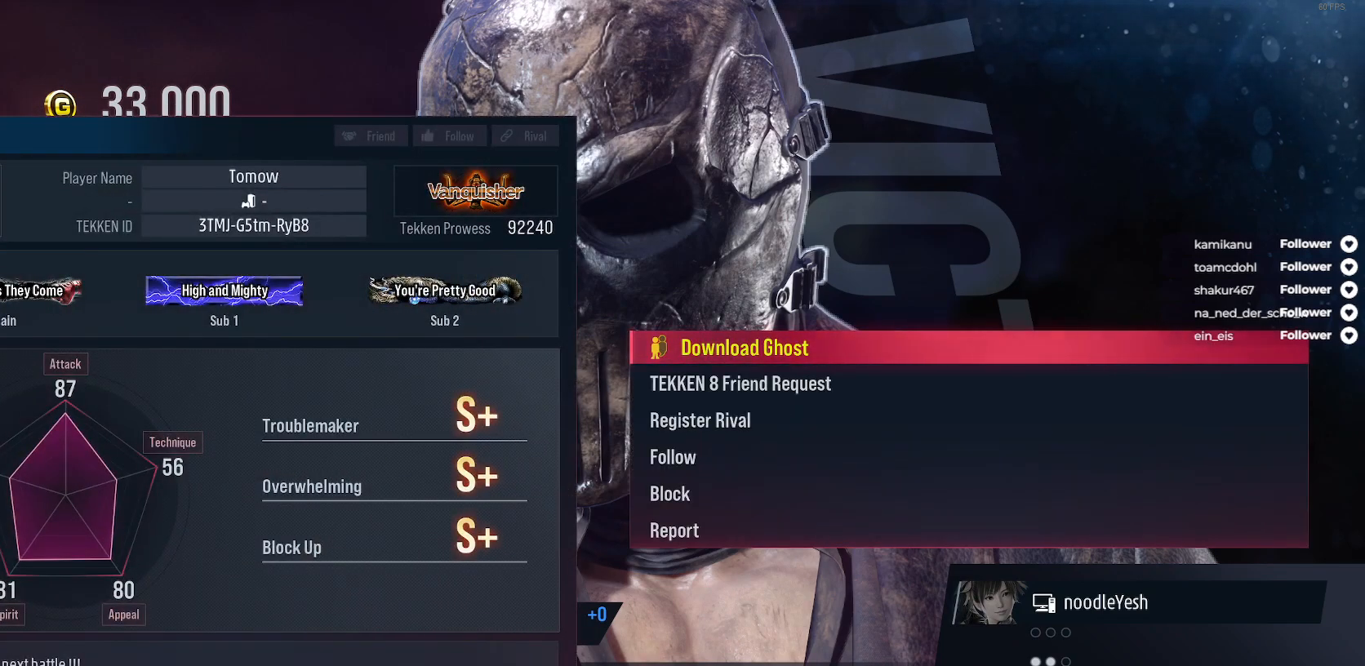
{"buttons": [], "right_stick": "center", "events": []}
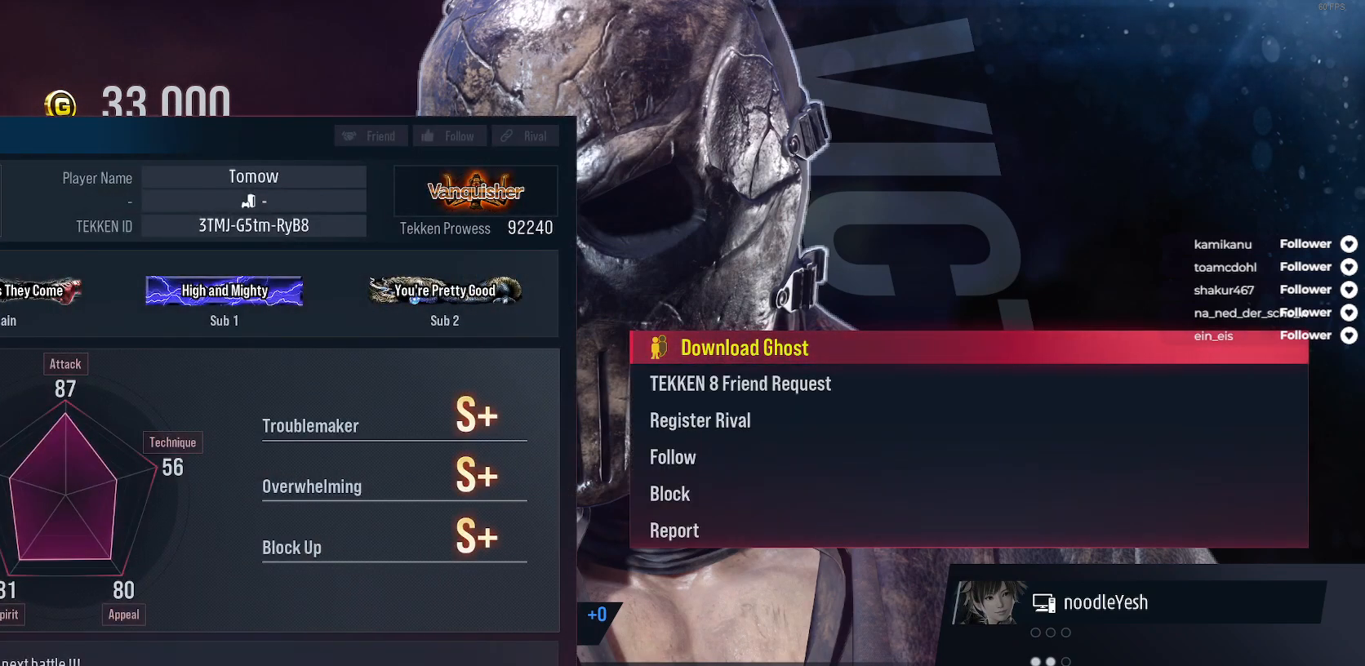
{"buttons": [], "right_stick": "center", "events": []}
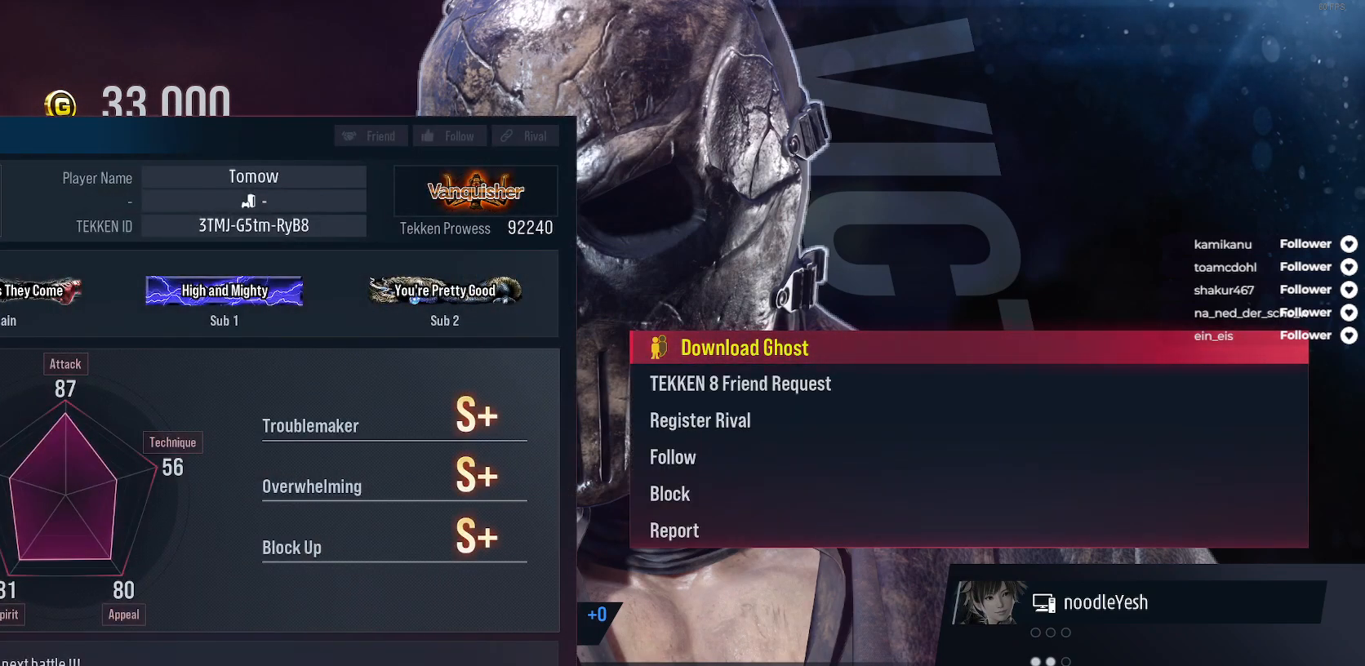
{"buttons": [], "right_stick": "center", "events": []}
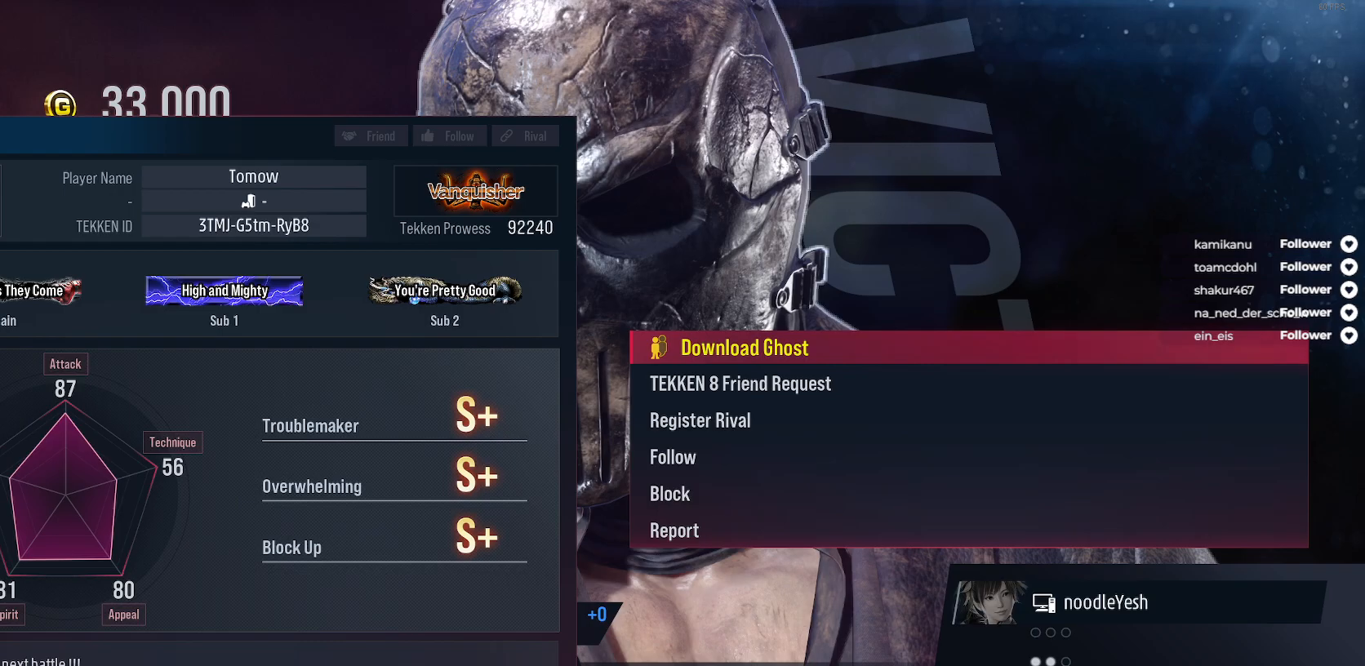
{"buttons": [], "right_stick": "center", "events": []}
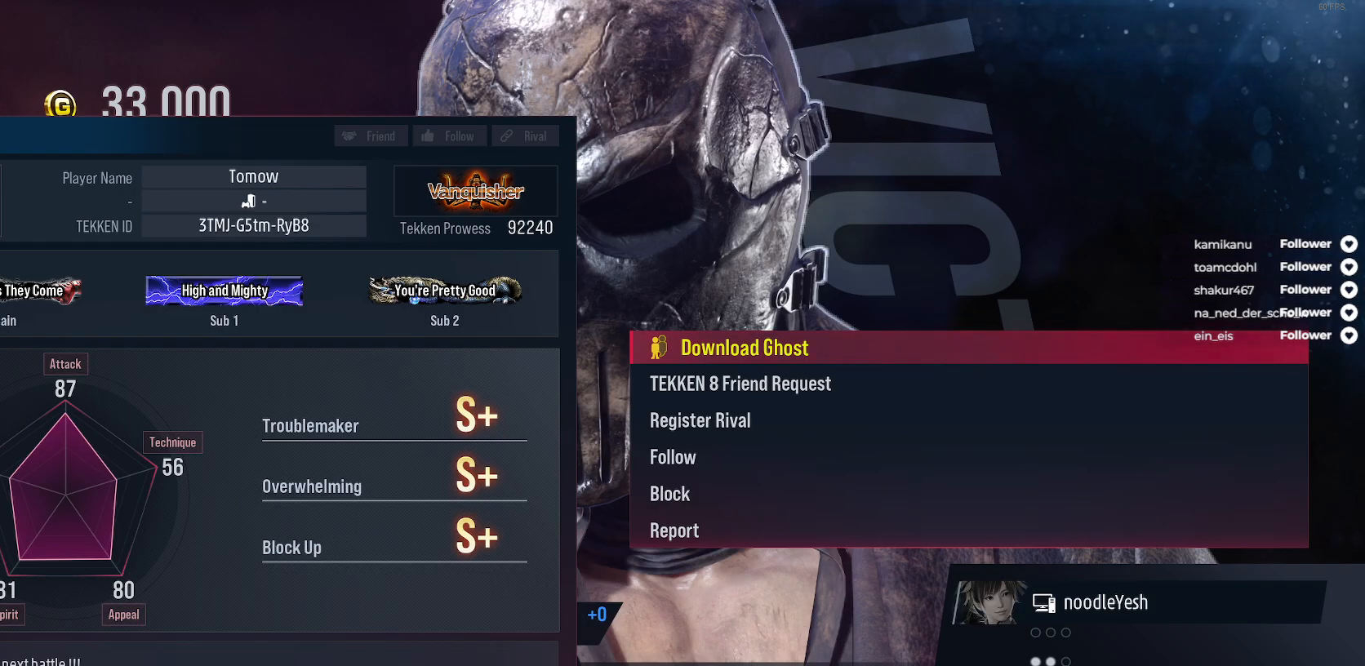
{"buttons": [], "right_stick": "center", "events": []}
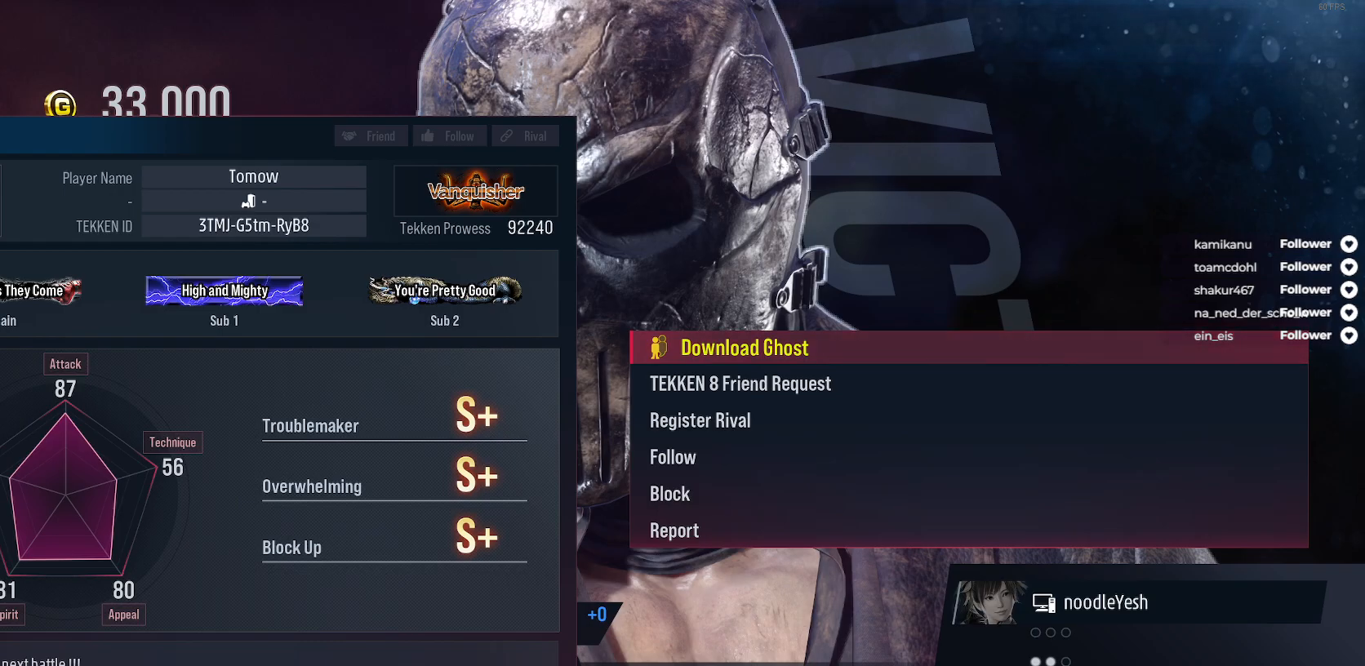
{"buttons": [], "right_stick": "center", "events": [[217, "B", "down"], [317, "B", "up"]]}
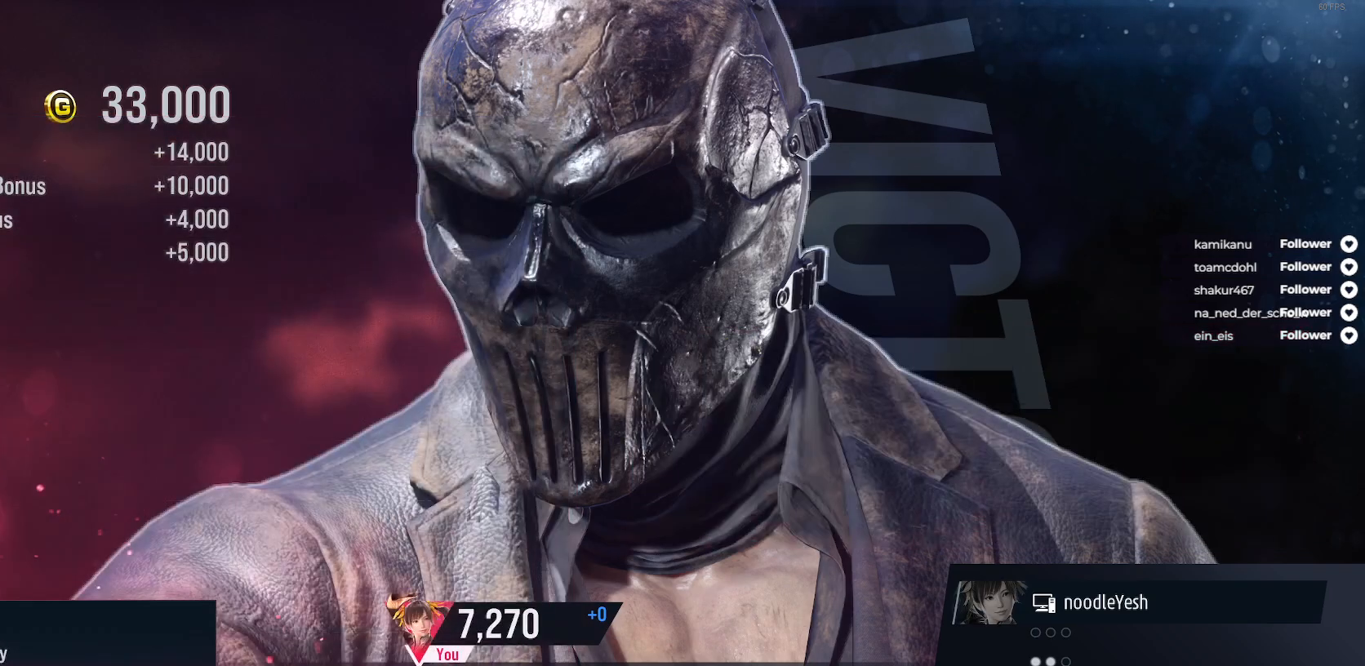
{"buttons": ["DPAD_UP"], "right_stick": "center", "events": [[500, "DPAD_UP", "down"]]}
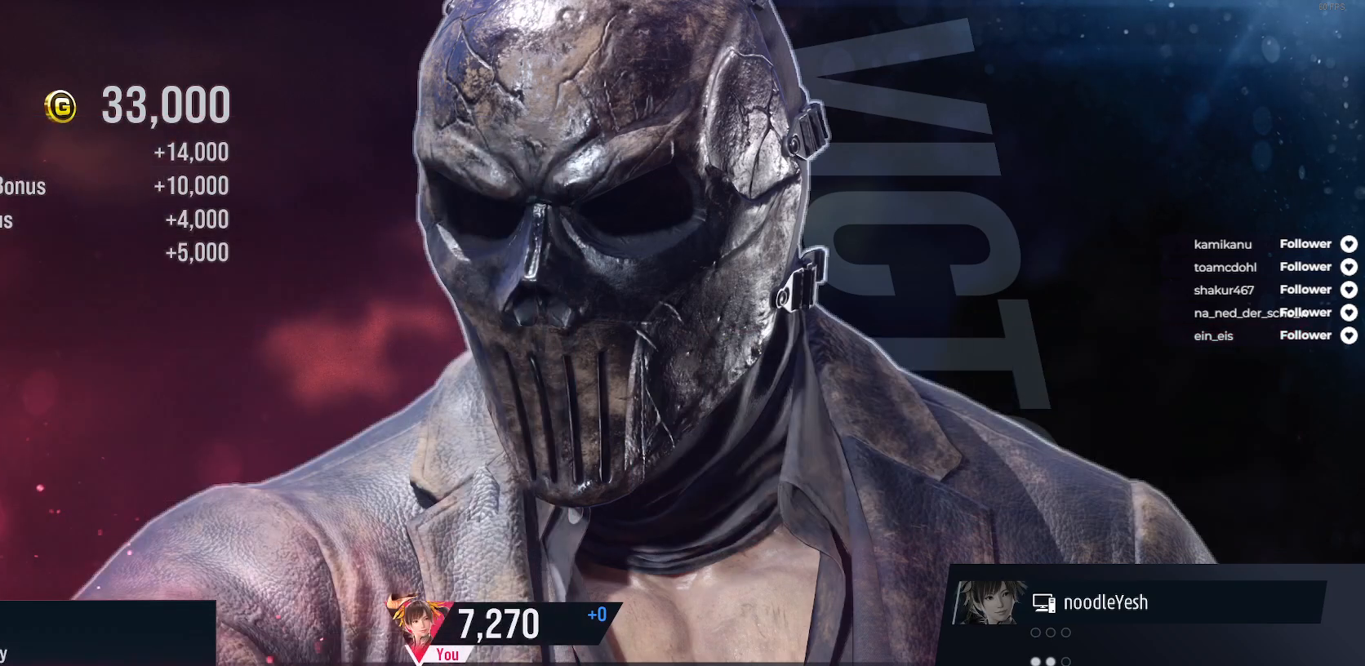
{"buttons": [], "right_stick": "center", "events": [[83, "A", "down"], [117, "DPAD_UP", "up"], [183, "A", "up"]]}